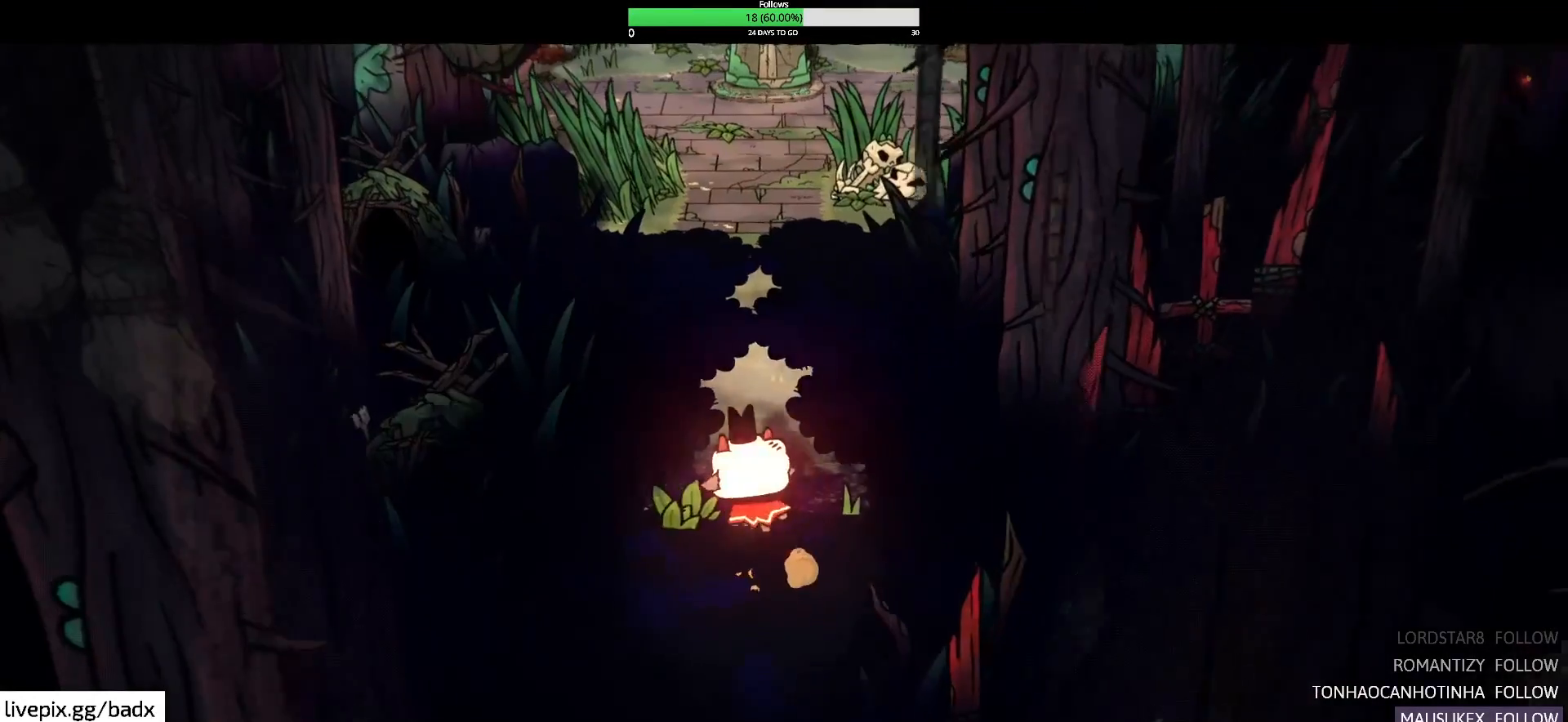
Gameplay with keyboard and mouse; each line is a JSON object with the keys and mouse buttons held at the frame after it. "events" lists presses ("down") and releases ("up") of "1", "2", "3", "4", "5", "a", "alt", "c", "ctrl", "d", "e", "f", "g", "q", "s", "shift", "space", "tab", "v", "w", "x", "mouse_left", "mouse_wheel", "mouse_right", "mouse_mb4" and "mouse_mb5" between this image and that frame as [ms after this image, input, new state], when the widget could be followed in between. "mouse_left", "mouse_wheel", "mouse_right", "mouse_mb4", "mouse_mb5" = the "left", "wheel", "right", "mb4", "mb5" buttons of the "mouse" list. No other keys are recorded. "wheel" means that the mouse wheel is clicked or scrolled. Mouse movement is not recorded.
{"keys": [], "mouse": [], "events": []}
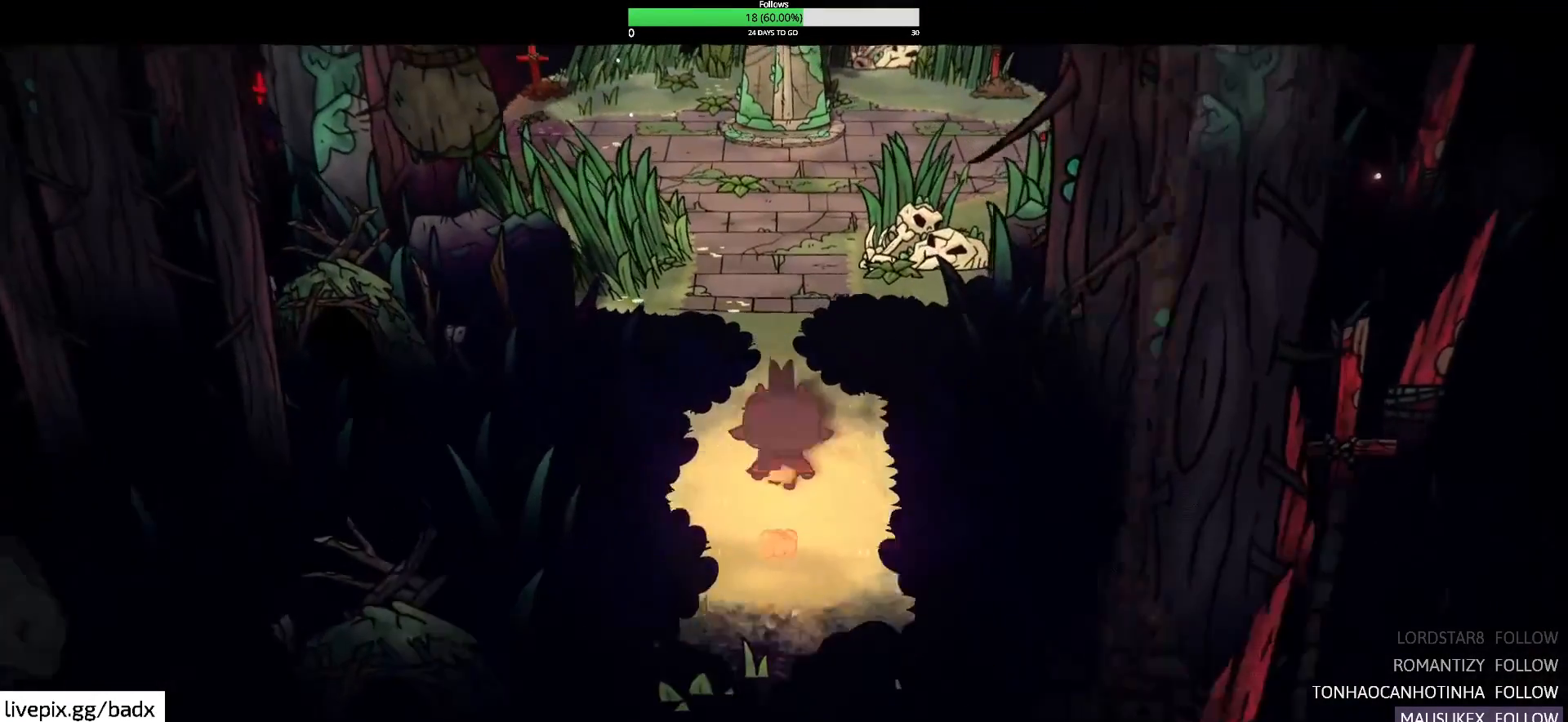
{"keys": ["w"], "mouse": [], "events": [[367, "w", "down"]]}
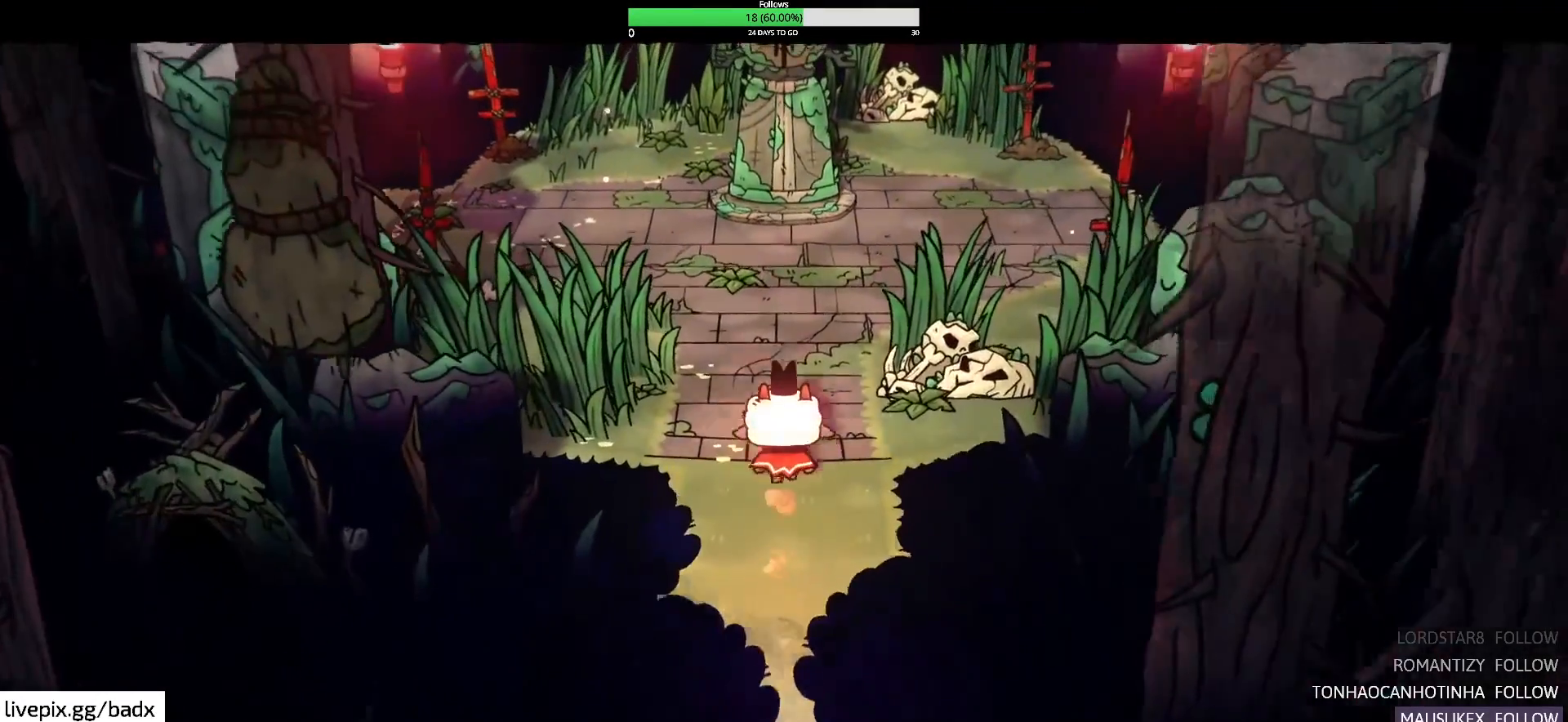
{"keys": ["d", "f"], "mouse": [], "events": [[17, "d", "down"], [150, "f", "down"], [283, "f", "up"], [283, "w", "up"], [383, "f", "down"]]}
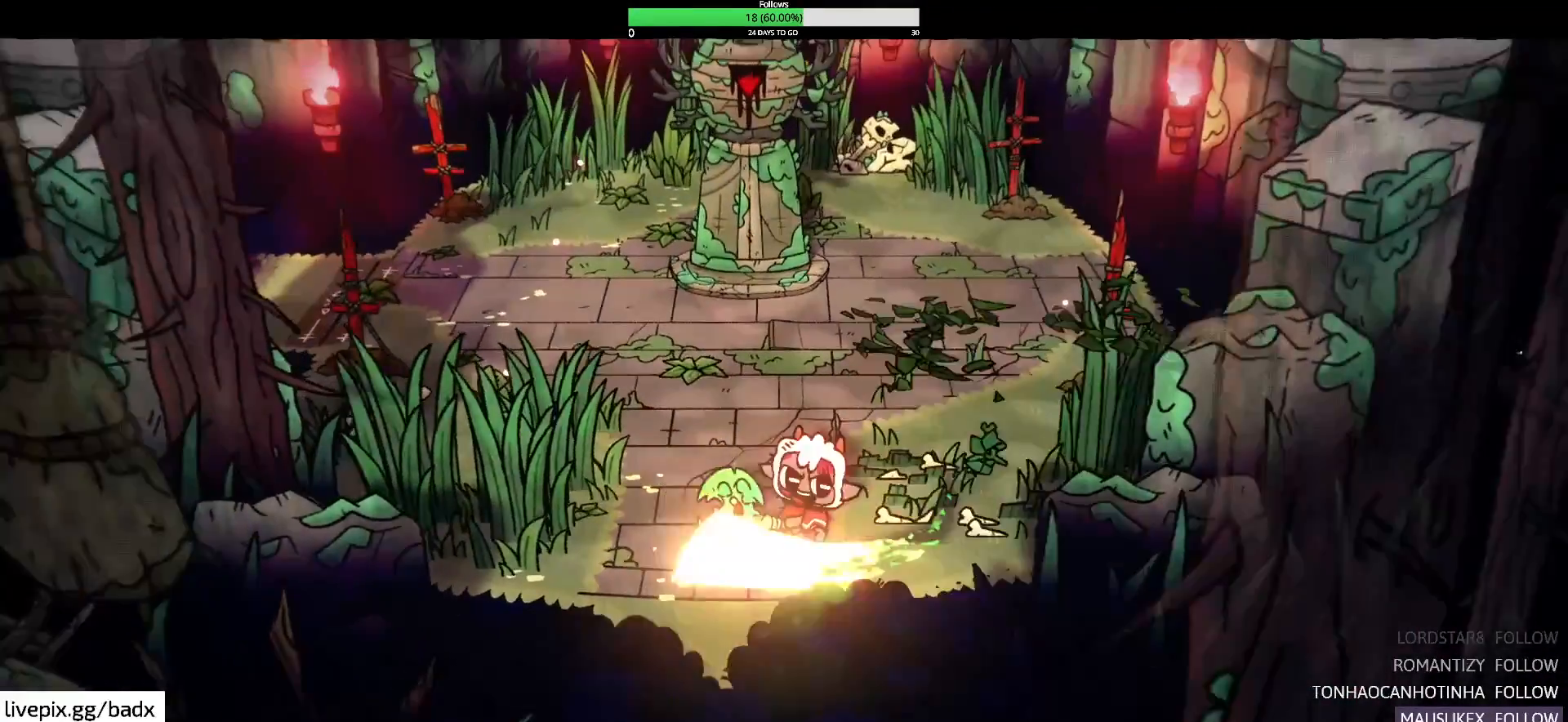
{"keys": ["a"], "mouse": [], "events": [[17, "f", "up"], [217, "d", "up"], [317, "a", "down"]]}
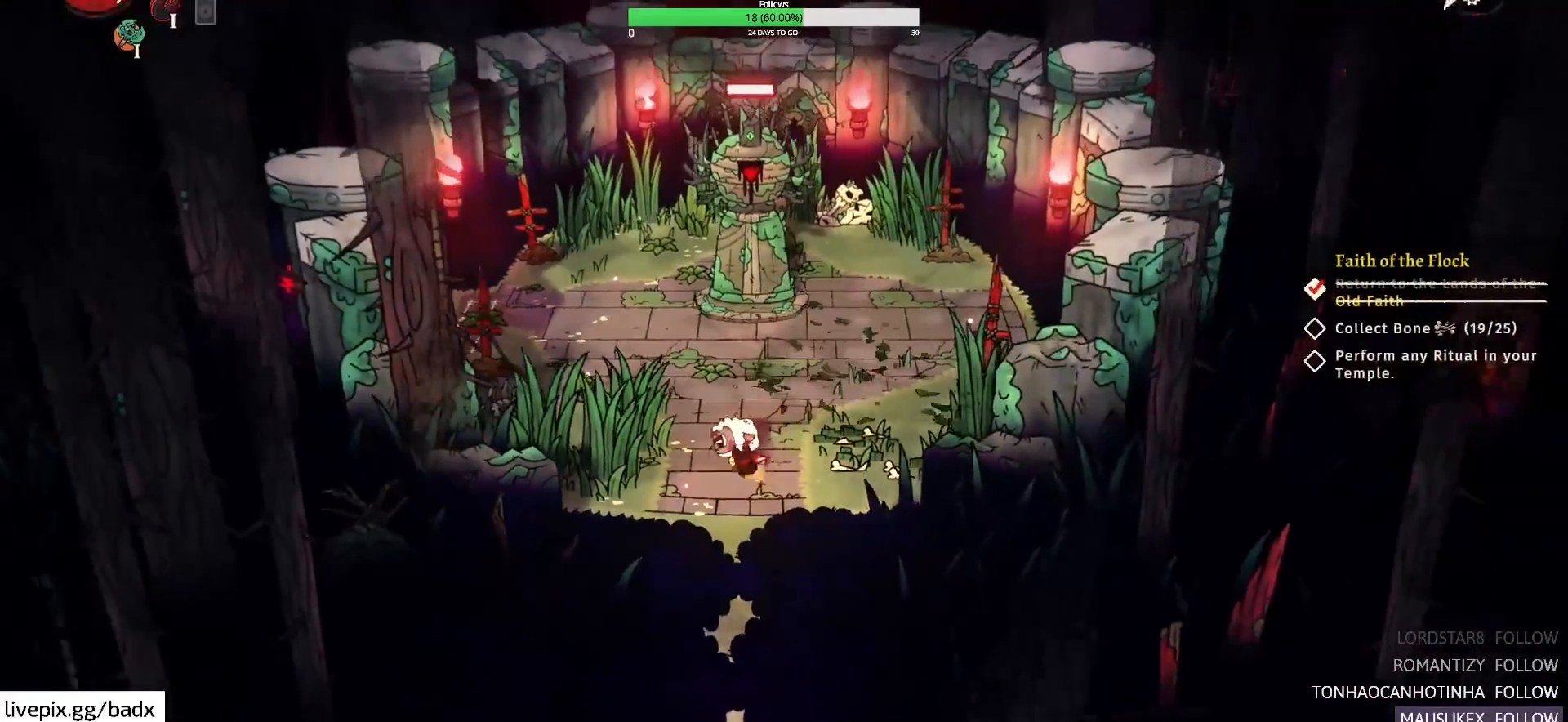
{"keys": ["a", "w"], "mouse": [], "events": [[100, "f", "down"], [233, "f", "up"], [283, "w", "down"]]}
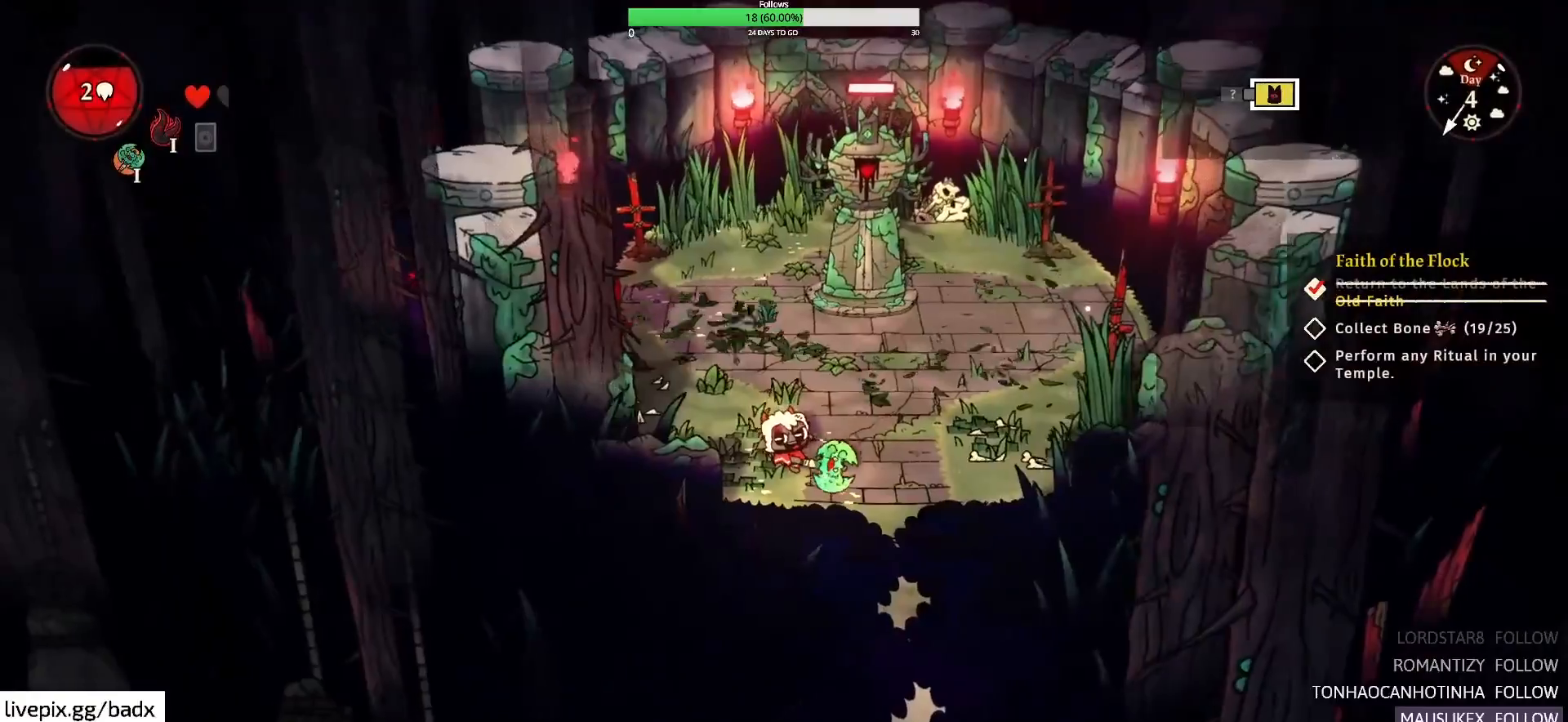
{"keys": ["a", "w"], "mouse": [], "events": []}
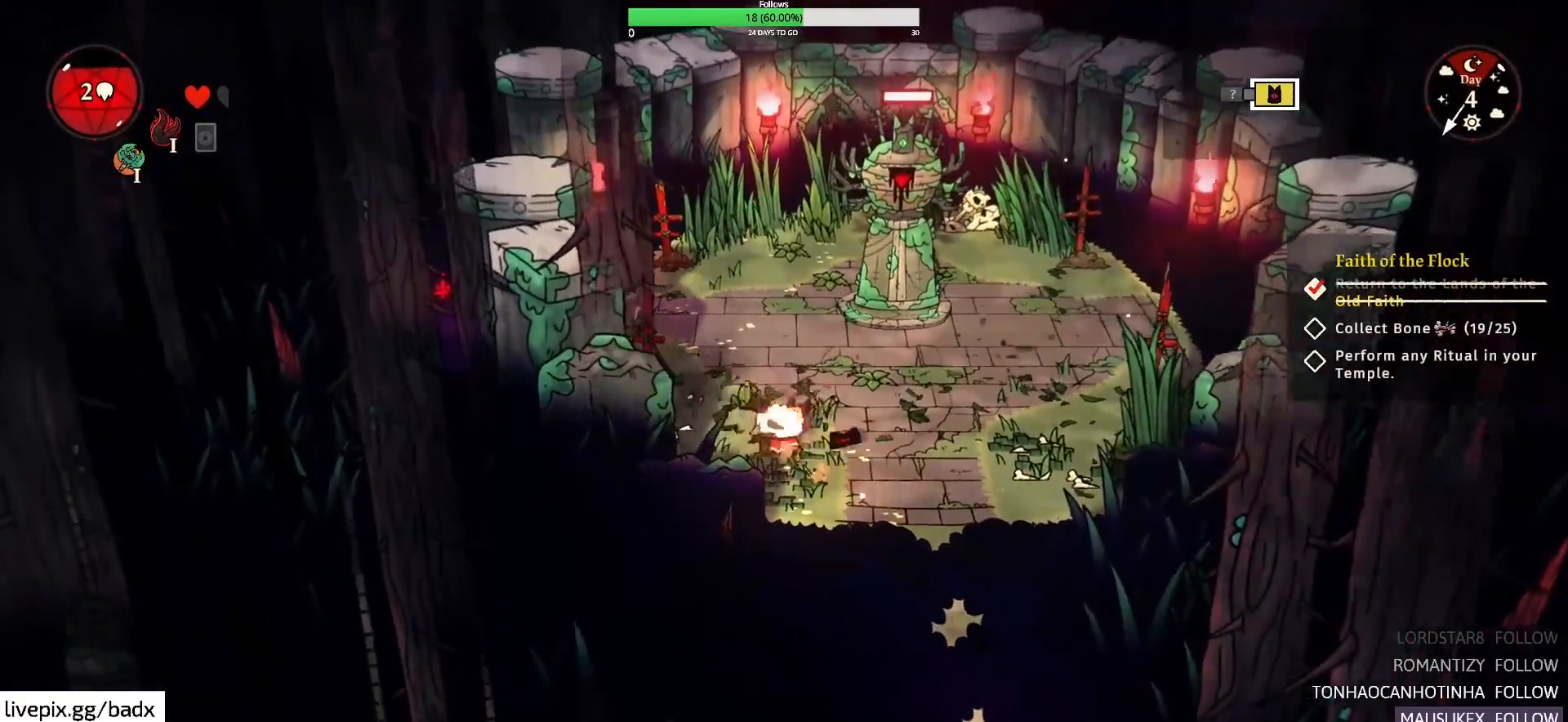
{"keys": ["w"], "mouse": [], "events": [[17, "a", "up"], [17, "alt", "down"], [250, "alt", "up"]]}
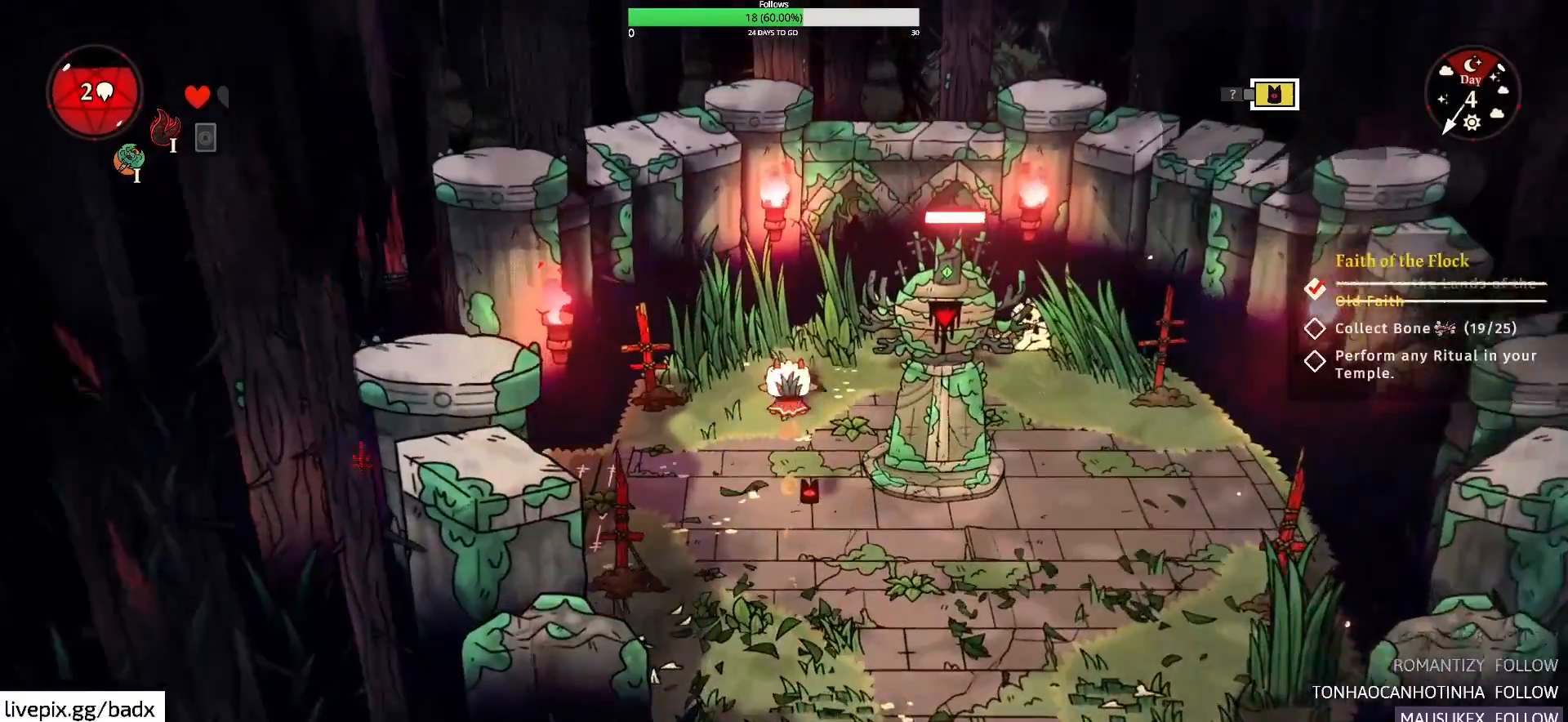
{"keys": ["d"], "mouse": [], "events": [[133, "f", "down"], [283, "f", "up"], [333, "d", "down"], [333, "w", "up"]]}
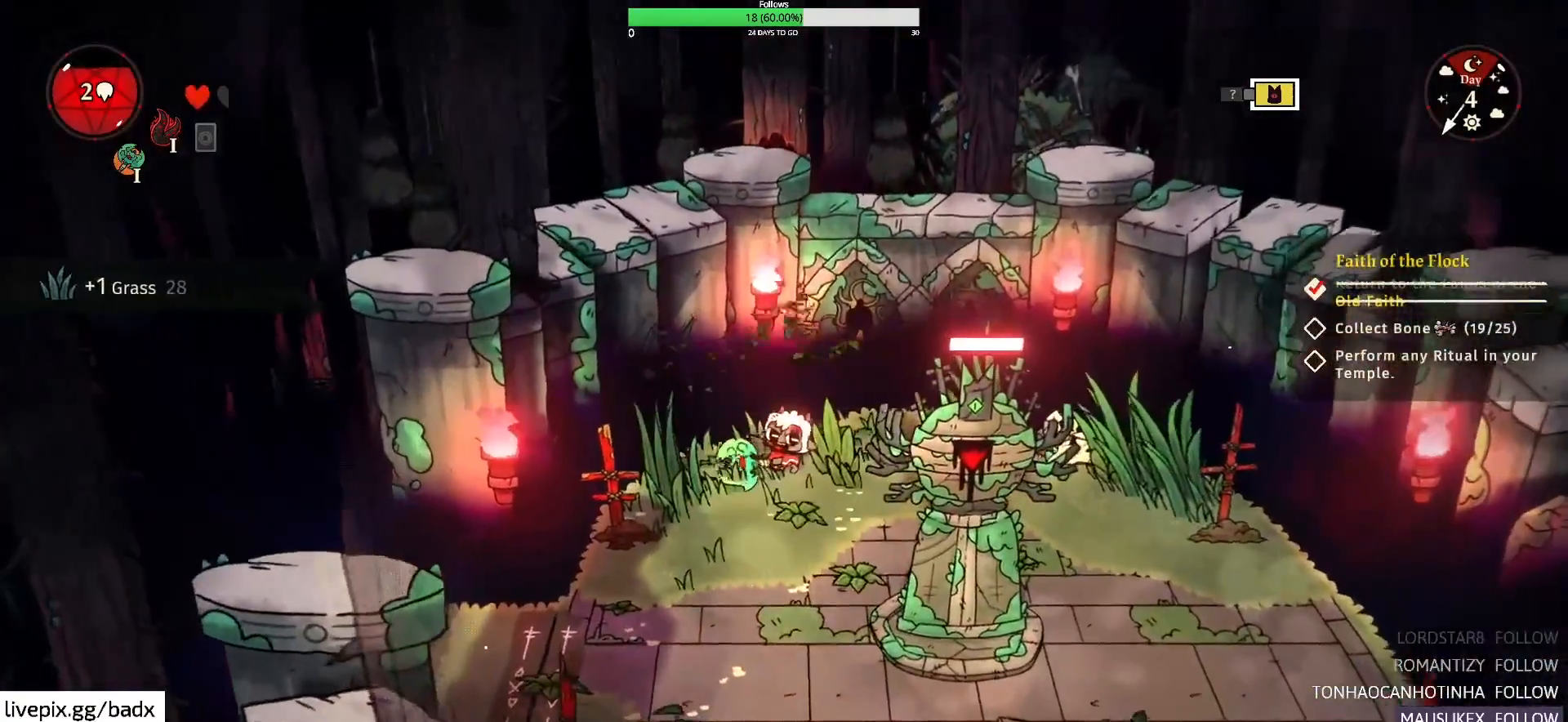
{"keys": ["d"], "mouse": [], "events": []}
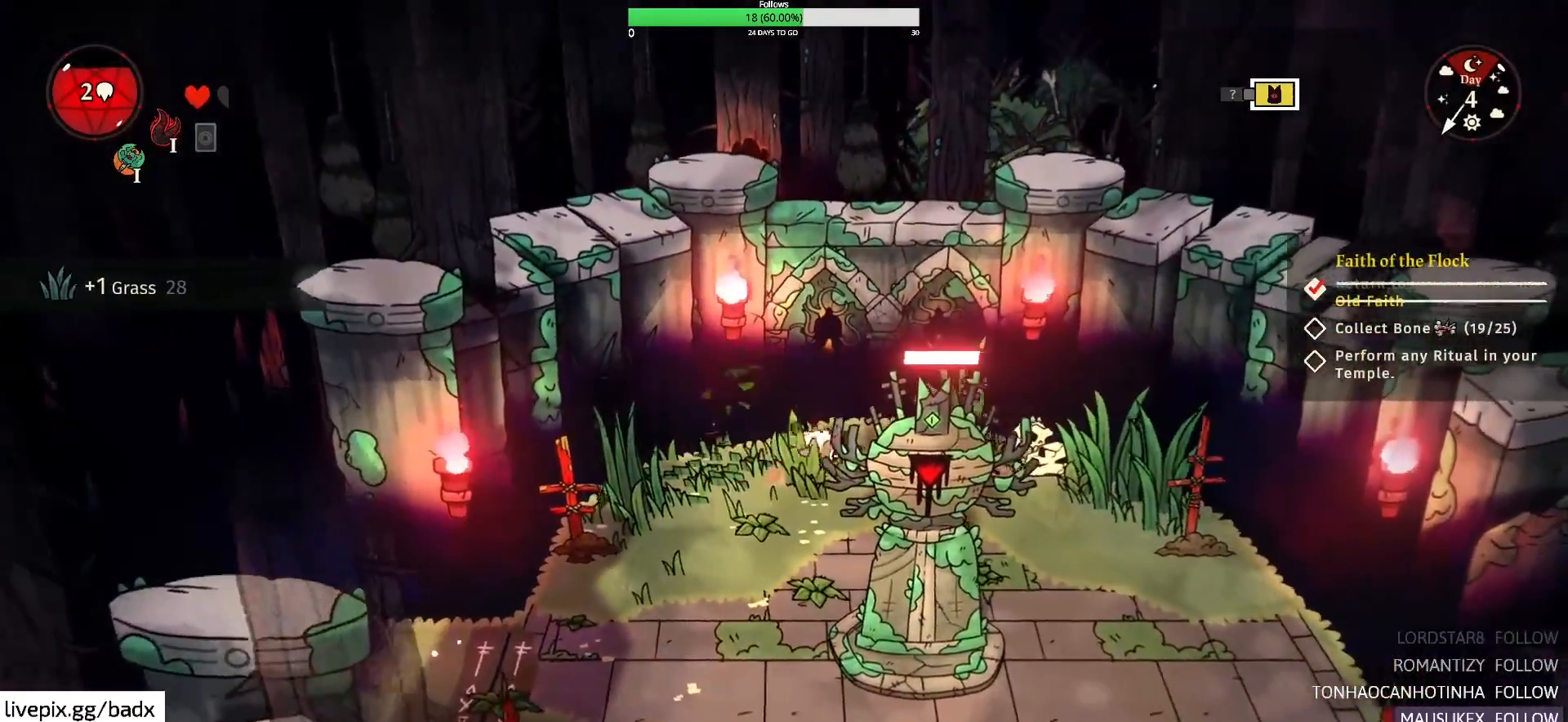
{"keys": ["d"], "mouse": [], "events": [[117, "f", "down"], [250, "f", "up"]]}
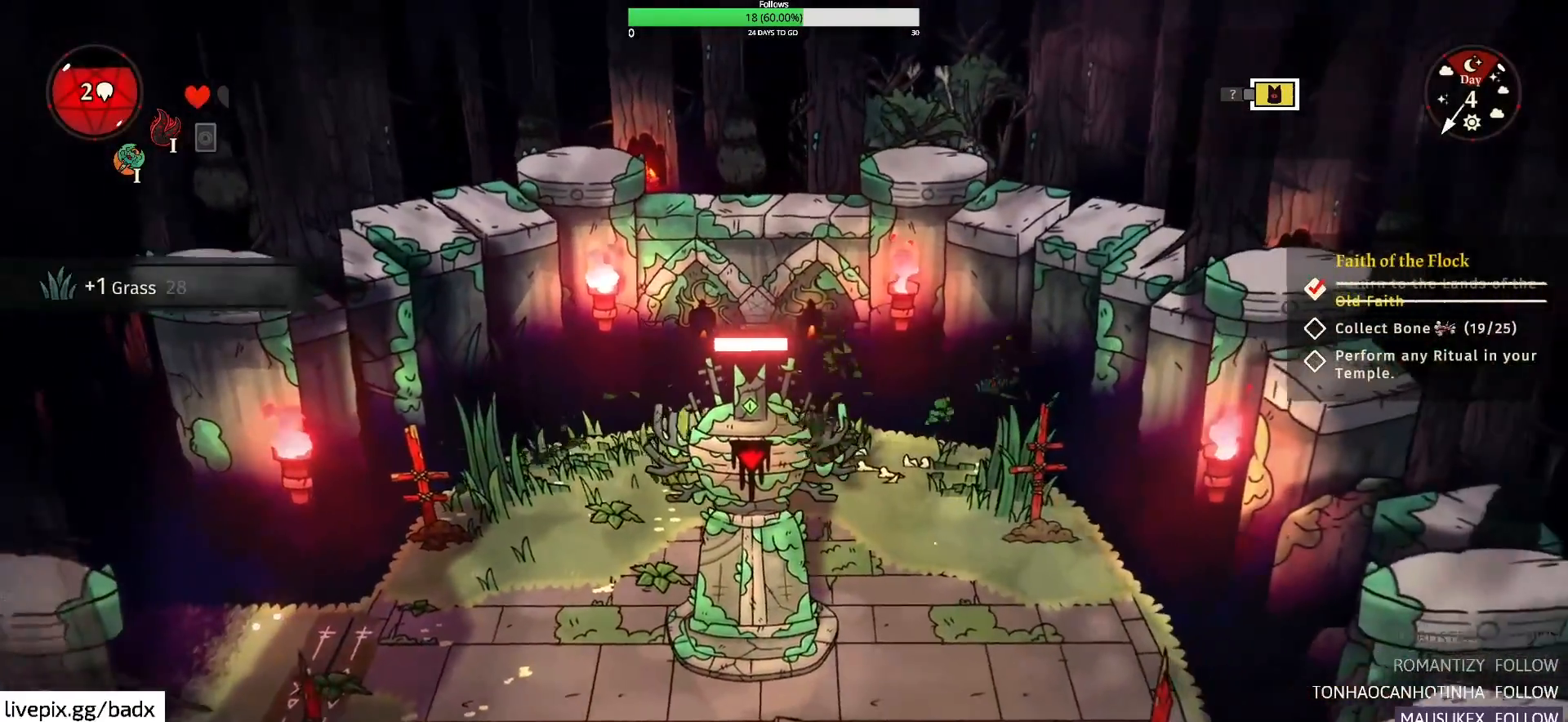
{"keys": ["d"], "mouse": [], "events": []}
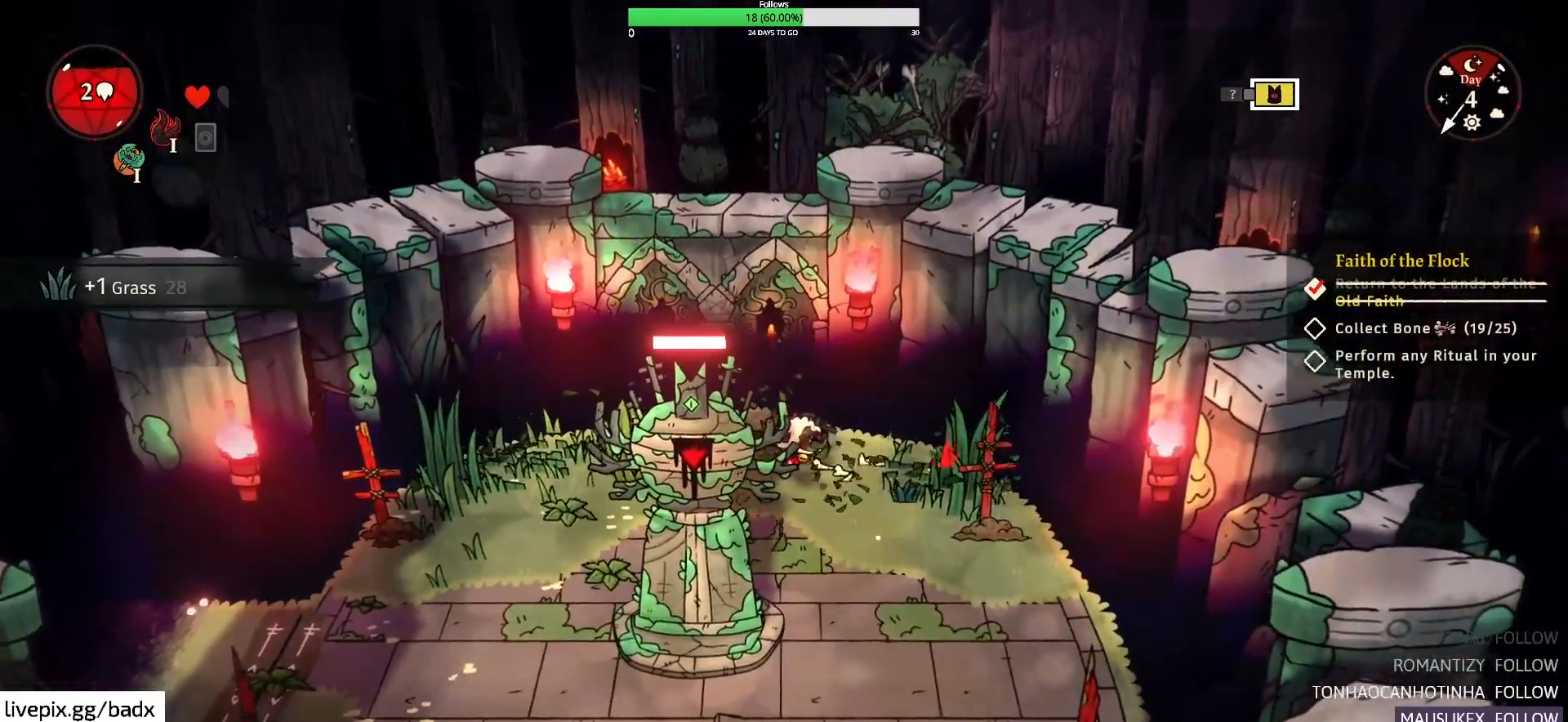
{"keys": ["s"], "mouse": [], "events": [[100, "f", "down"], [250, "f", "up"], [283, "s", "down"], [433, "d", "up"]]}
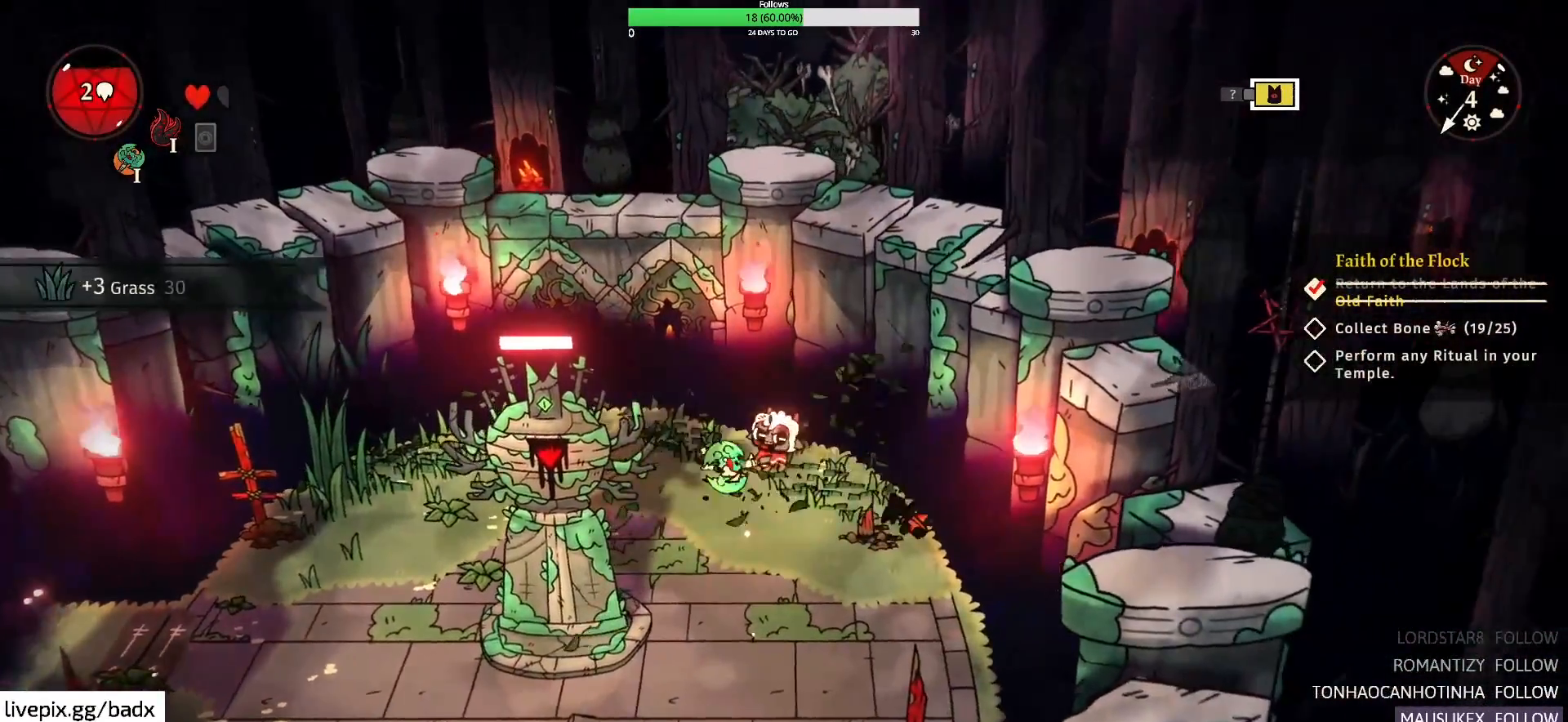
{"keys": ["s"], "mouse": [], "events": [[117, "a", "down"], [167, "alt", "down"], [350, "a", "up"], [350, "alt", "up"]]}
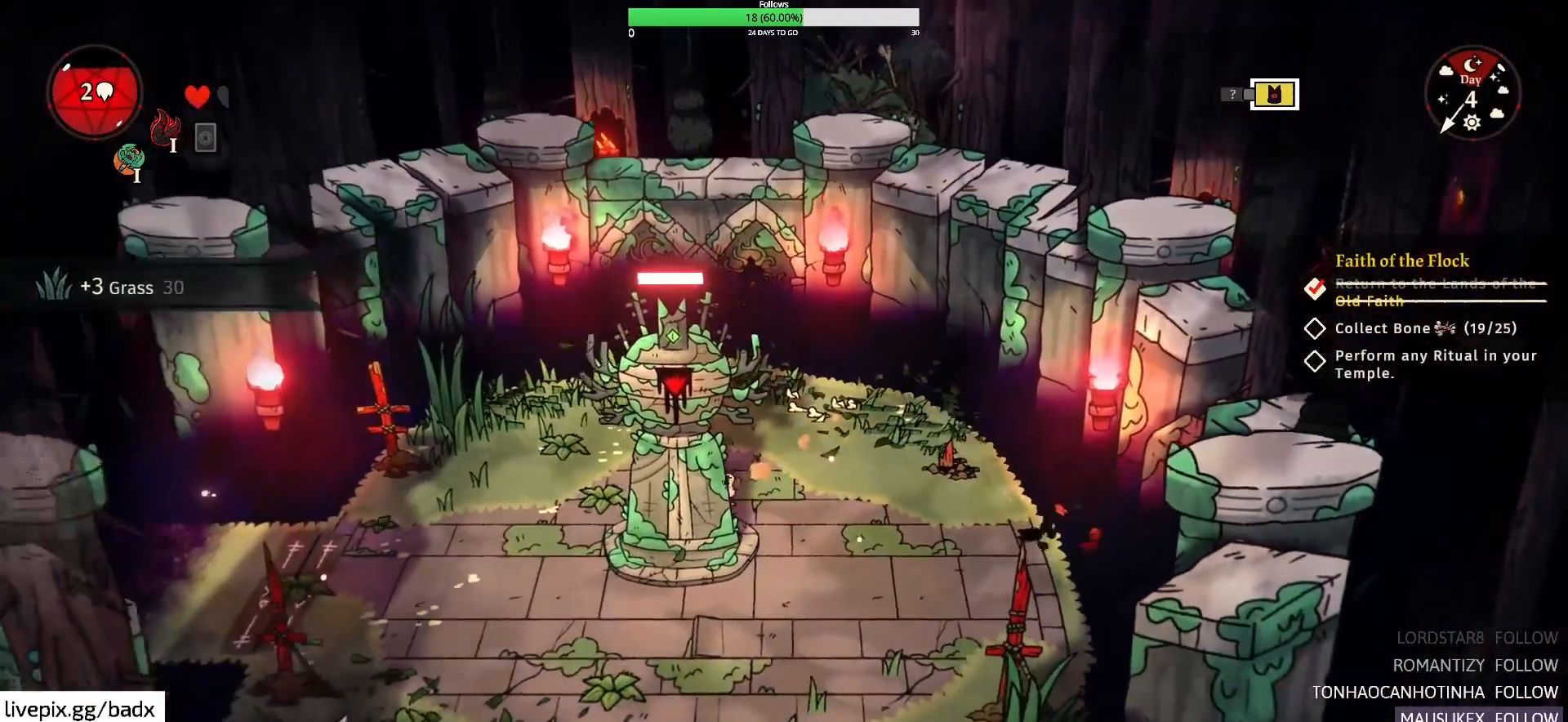
{"keys": ["a", "s"], "mouse": [], "events": [[233, "d", "down"], [267, "s", "up"], [367, "s", "down"], [417, "a", "down"], [417, "d", "up"]]}
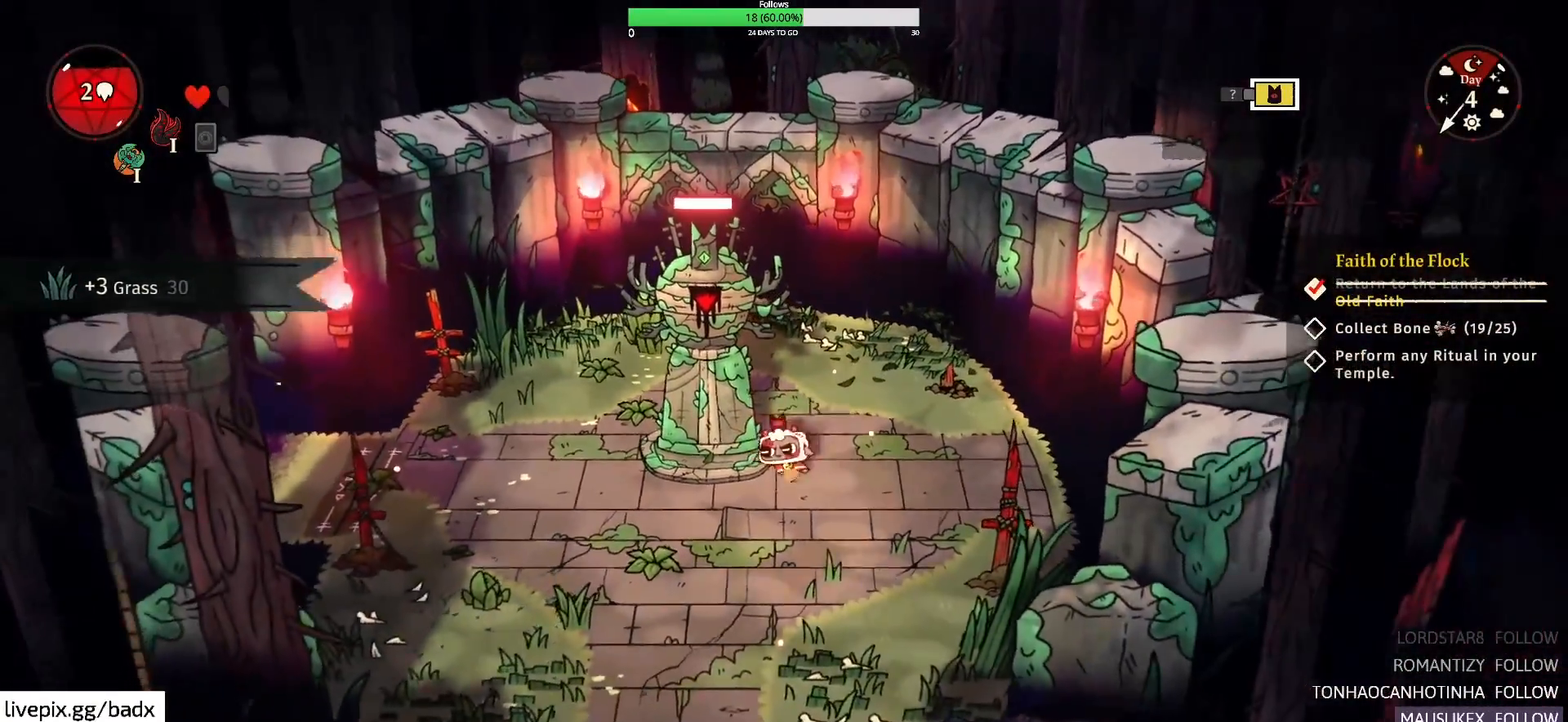
{"keys": ["e"], "mouse": [], "events": [[100, "s", "up"], [250, "a", "up"], [300, "e", "down"]]}
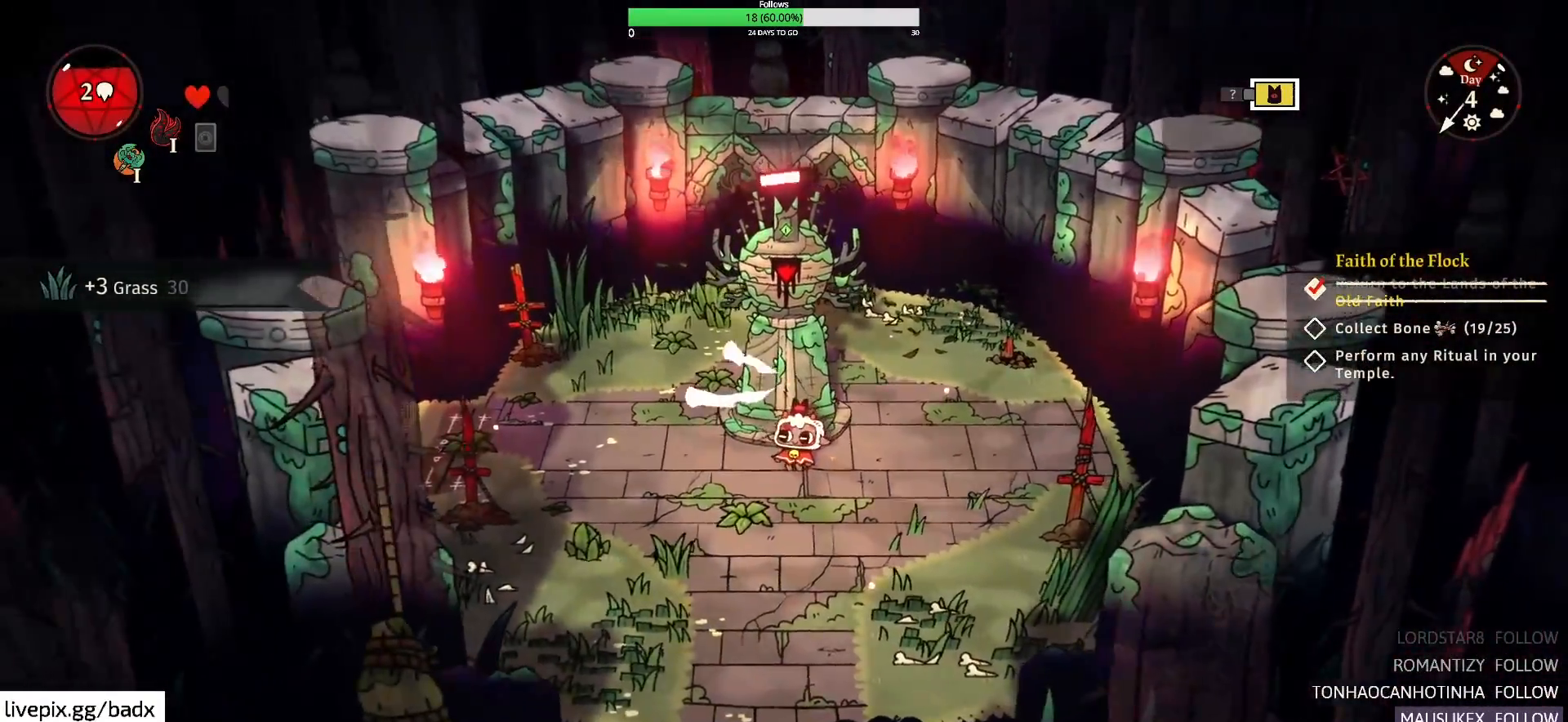
{"keys": ["e"], "mouse": [], "events": []}
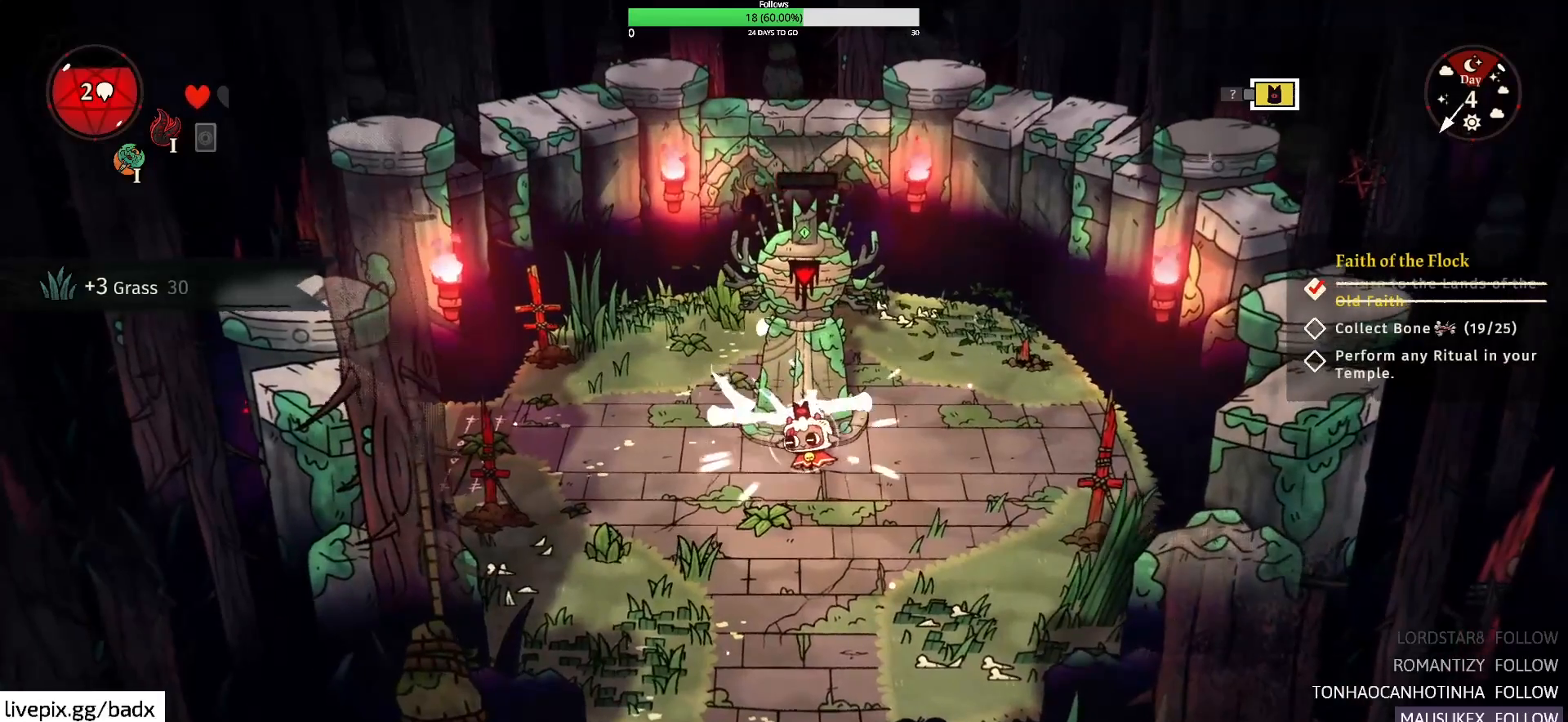
{"keys": ["e"], "mouse": [], "events": []}
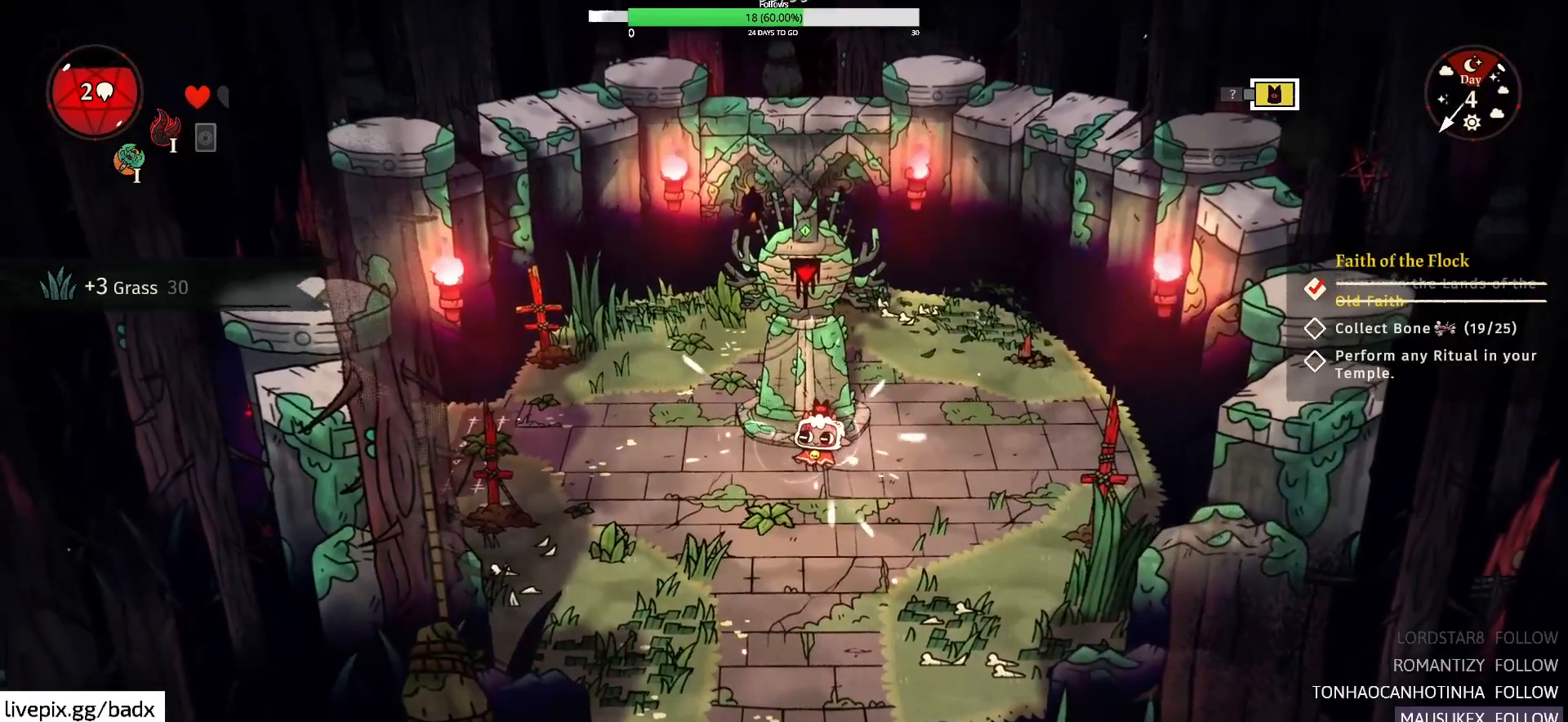
{"keys": ["d", "s"], "mouse": [], "events": [[333, "e", "up"], [433, "s", "down"], [483, "d", "down"]]}
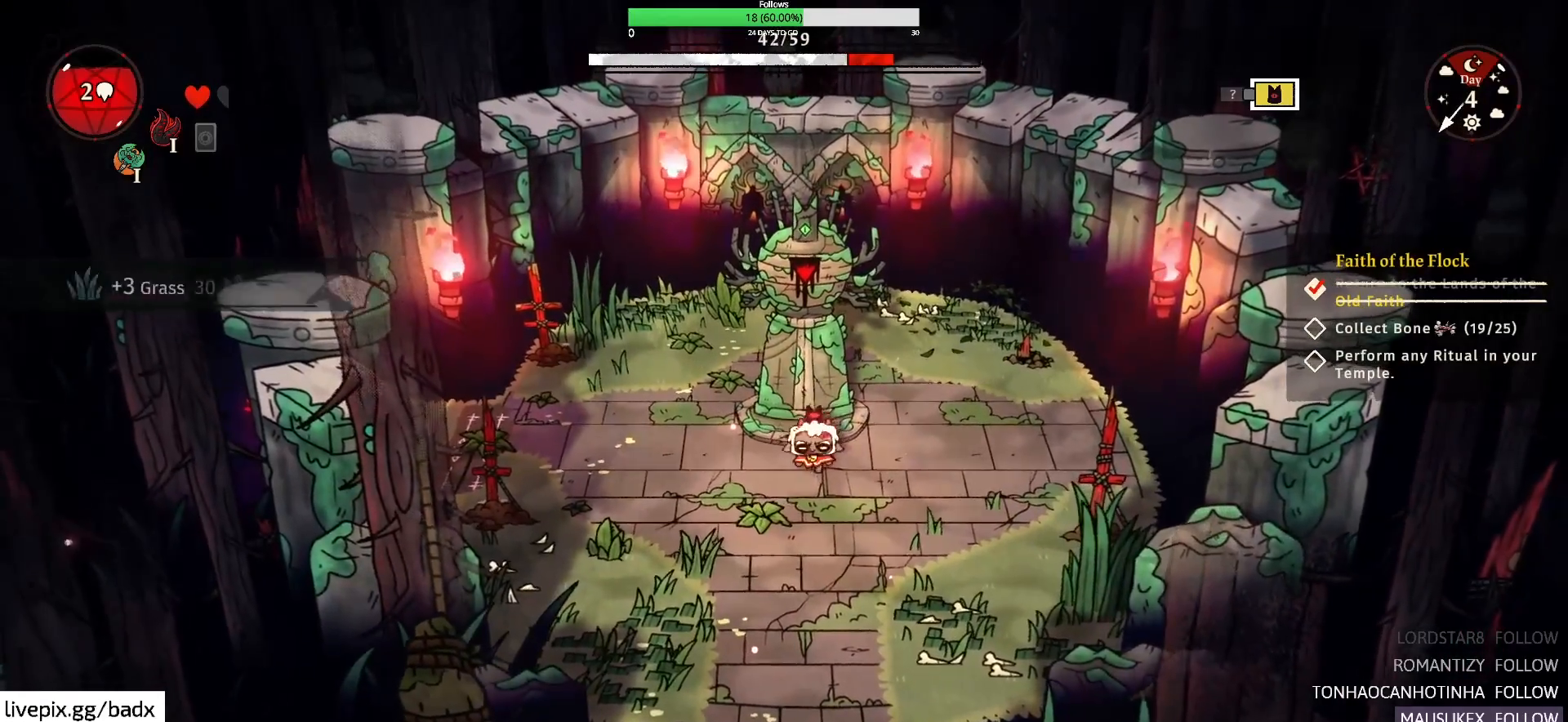
{"keys": ["d", "f", "s"], "mouse": [], "events": [[400, "f", "down"]]}
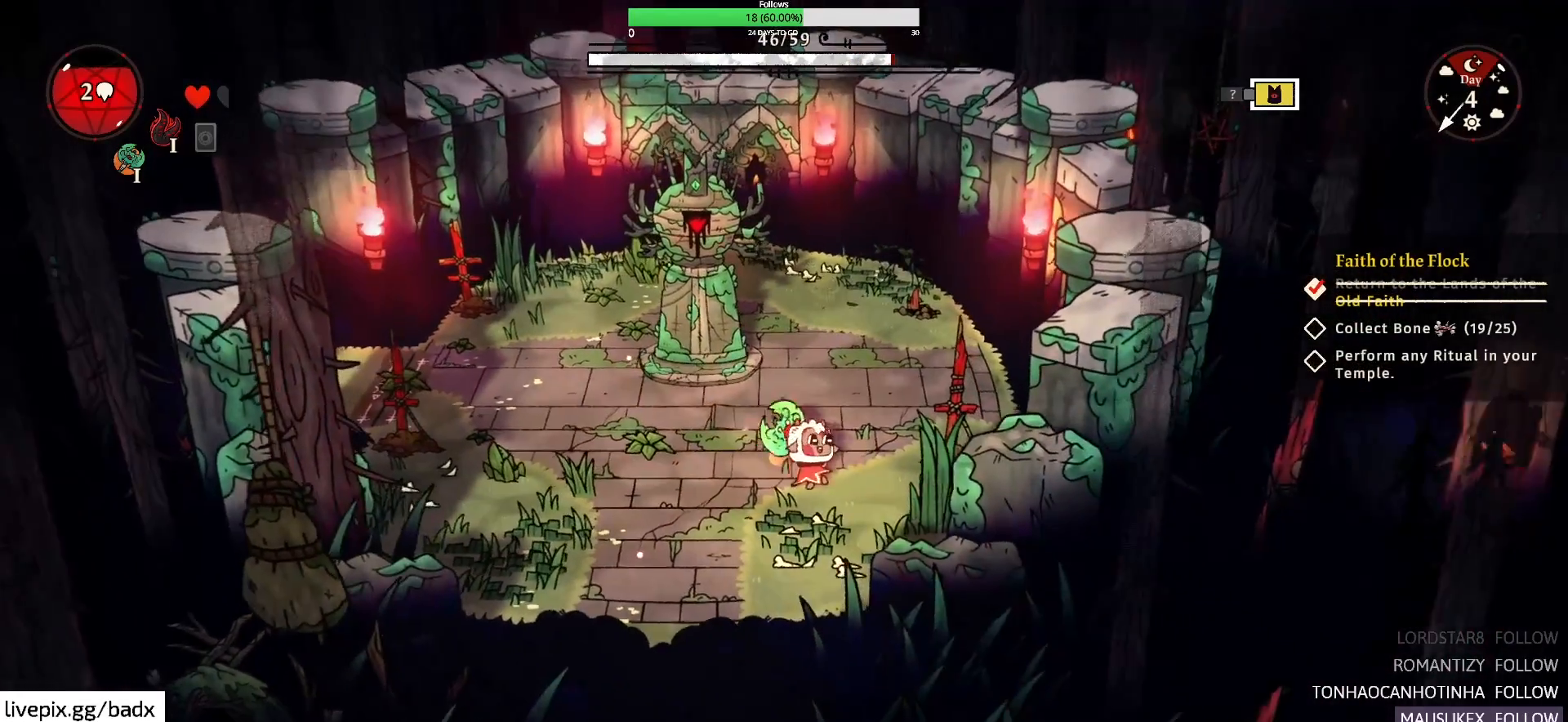
{"keys": [], "mouse": [], "events": [[33, "s", "up"], [83, "f", "up"], [417, "d", "up"]]}
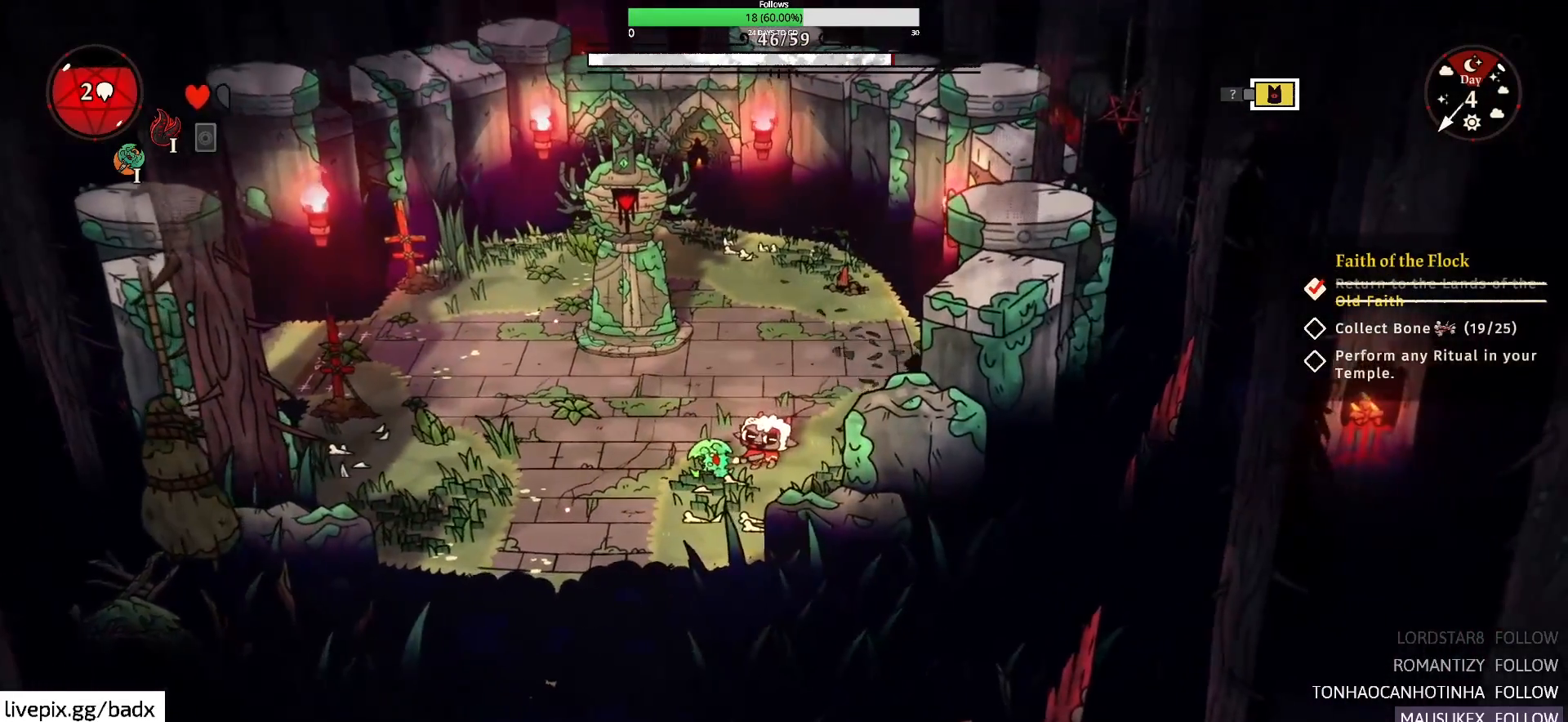
{"keys": ["a", "w"], "mouse": [], "events": [[17, "a", "down"], [100, "alt", "down"], [250, "alt", "up"], [483, "w", "down"]]}
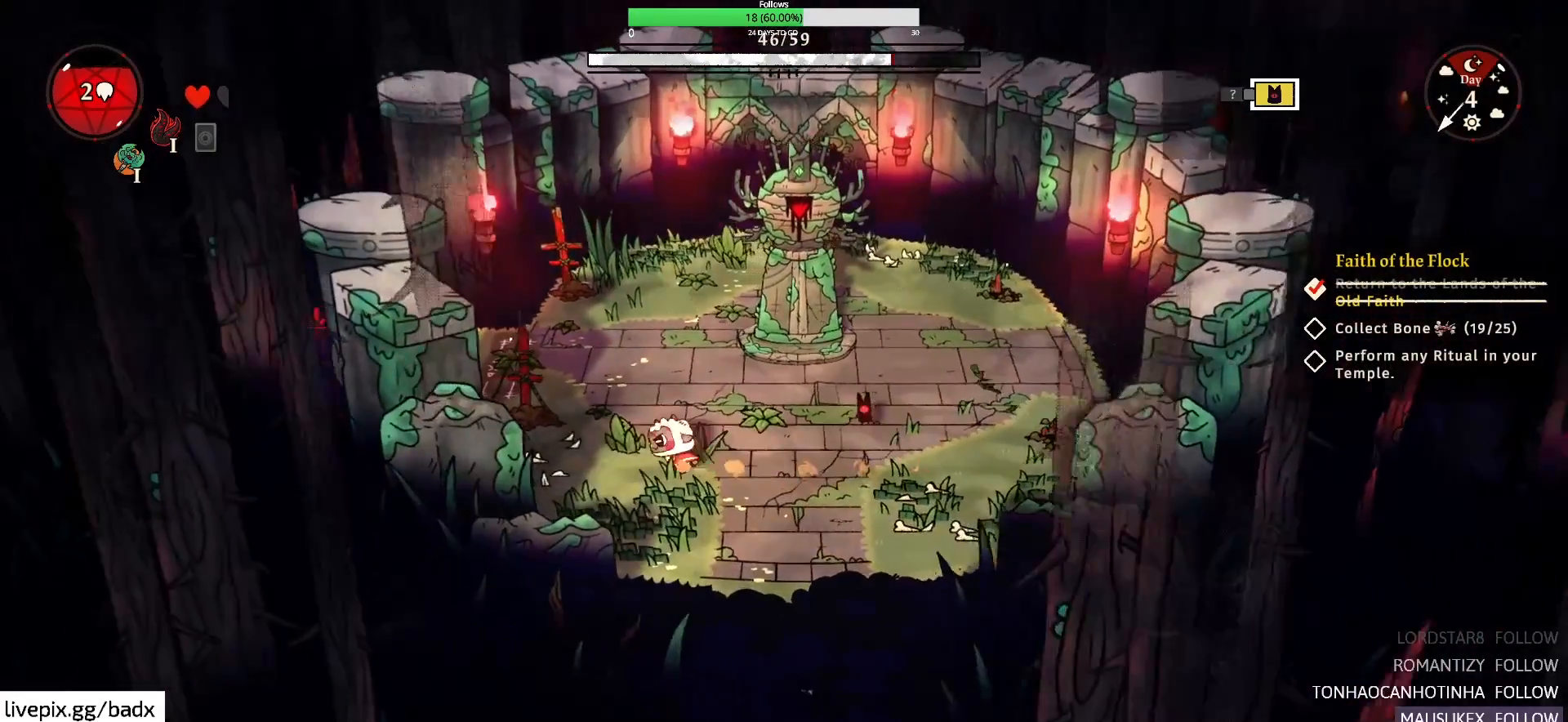
{"keys": ["a", "w"], "mouse": [], "events": [[67, "w", "up"], [117, "f", "down"], [250, "f", "up"], [350, "w", "down"]]}
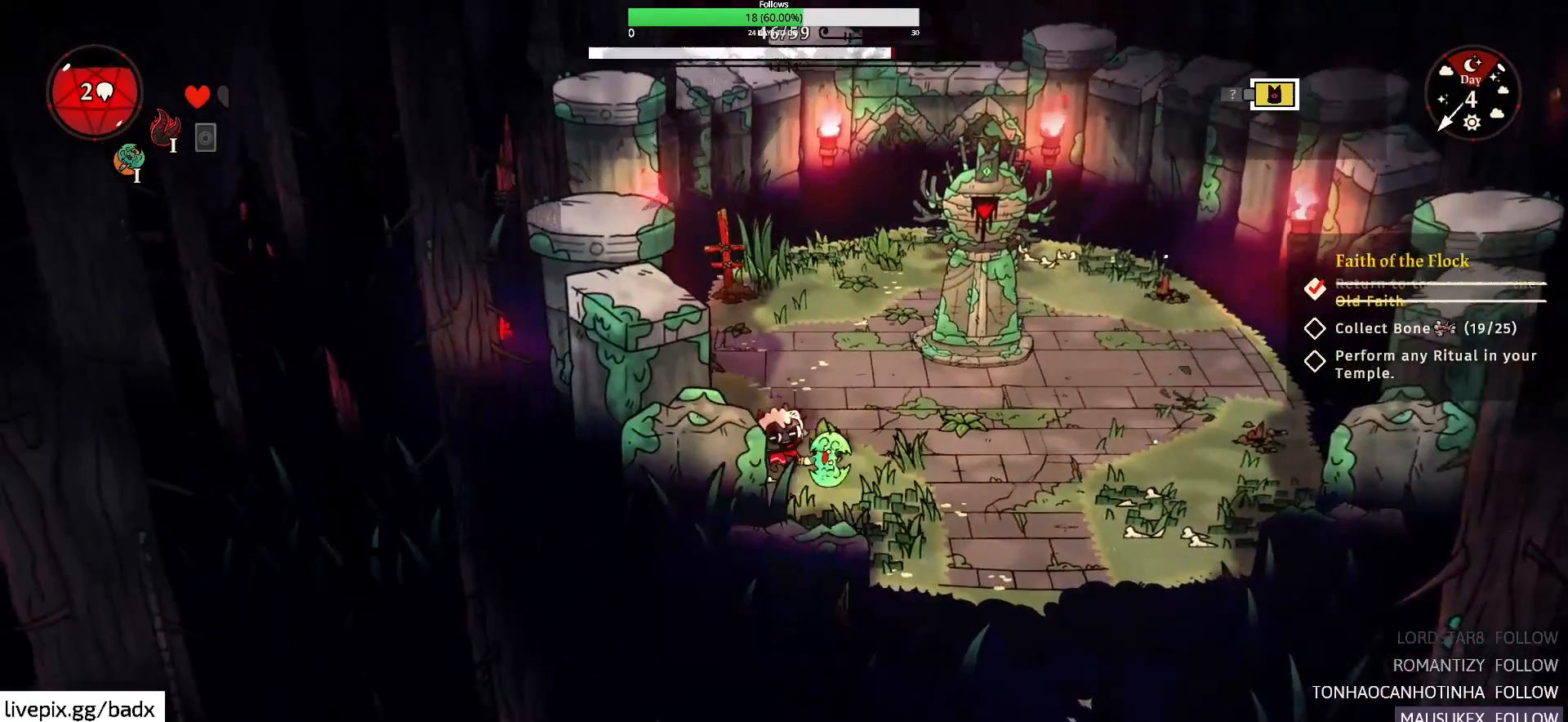
{"keys": ["a"], "mouse": [], "events": [[83, "alt", "down"], [233, "alt", "up"], [383, "w", "up"]]}
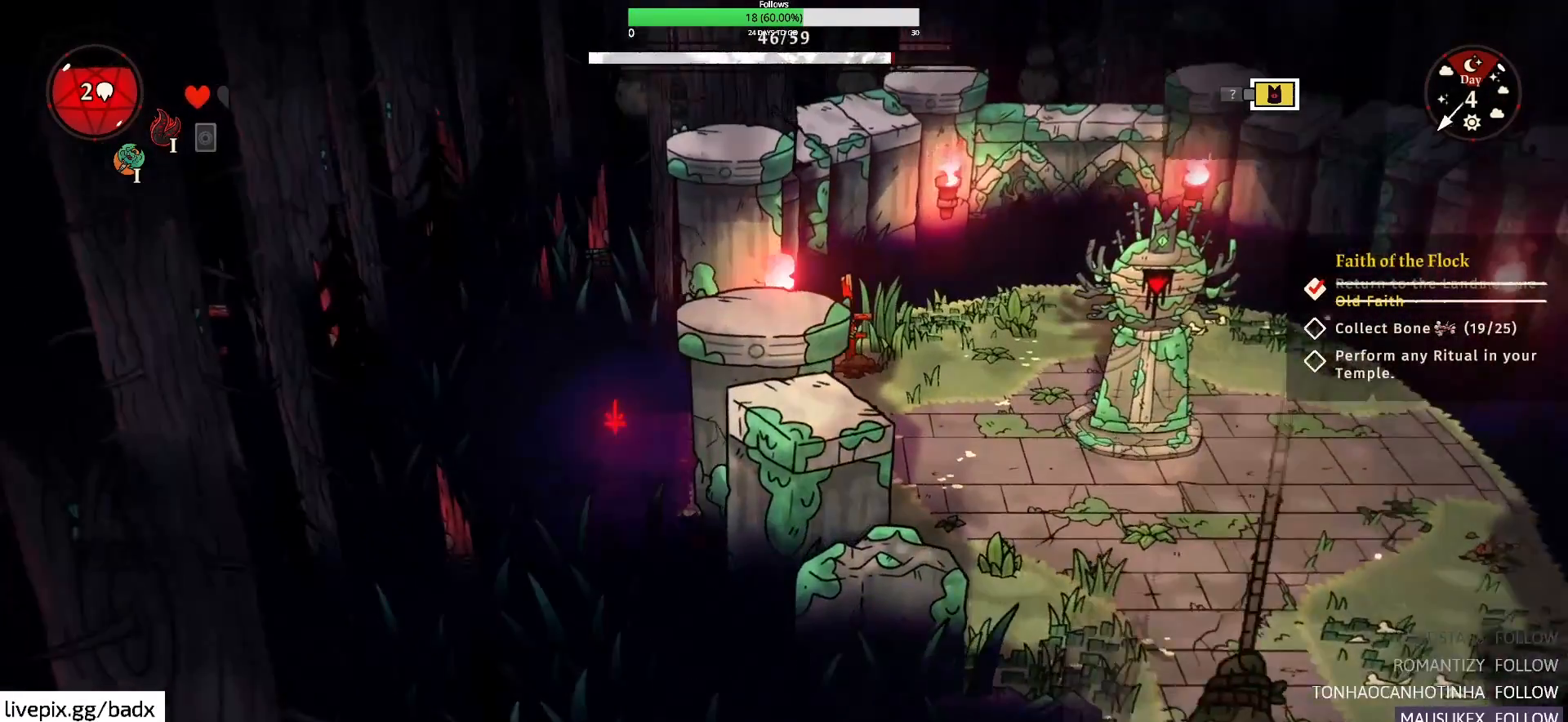
{"keys": ["a"], "mouse": [], "events": [[300, "alt", "down"], [483, "alt", "up"]]}
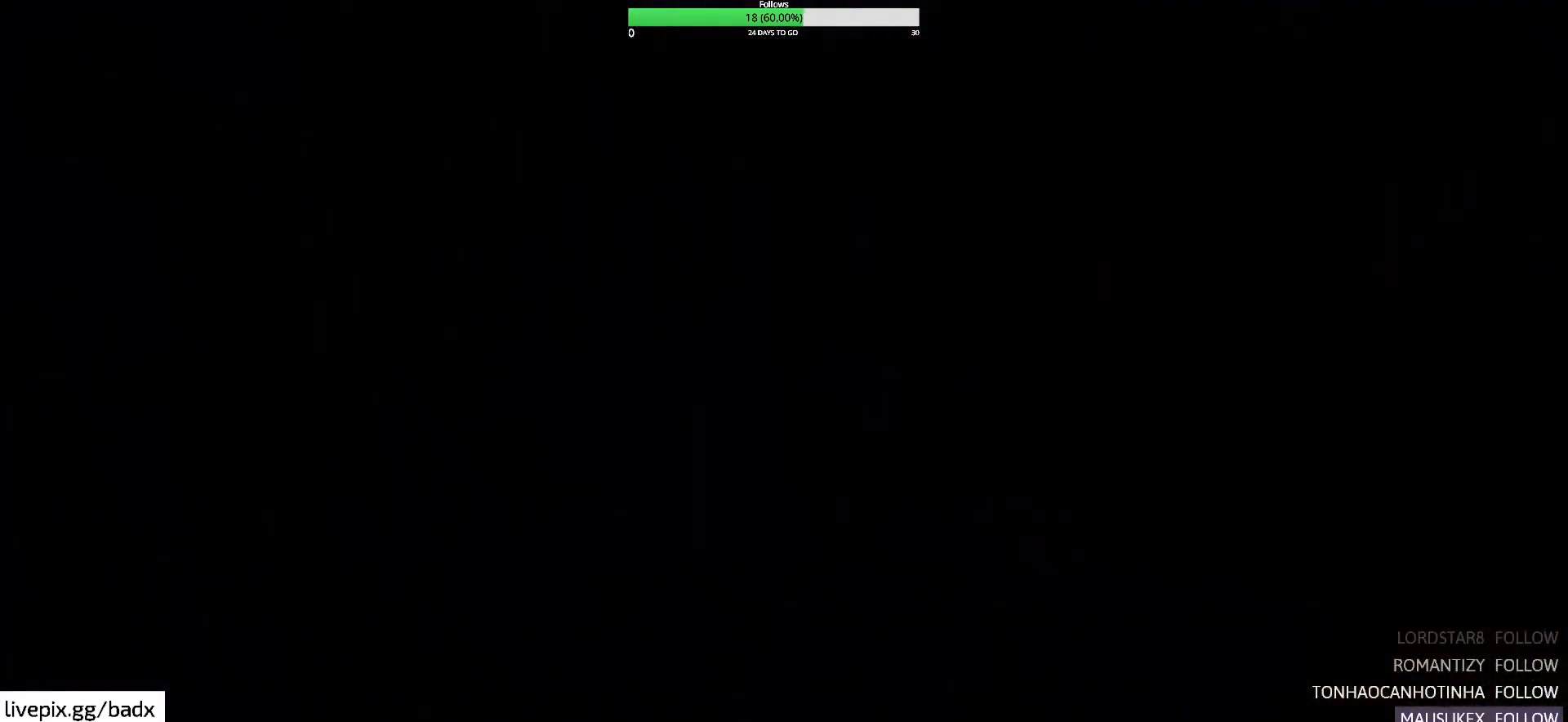
{"keys": [], "mouse": [], "events": [[217, "a", "up"]]}
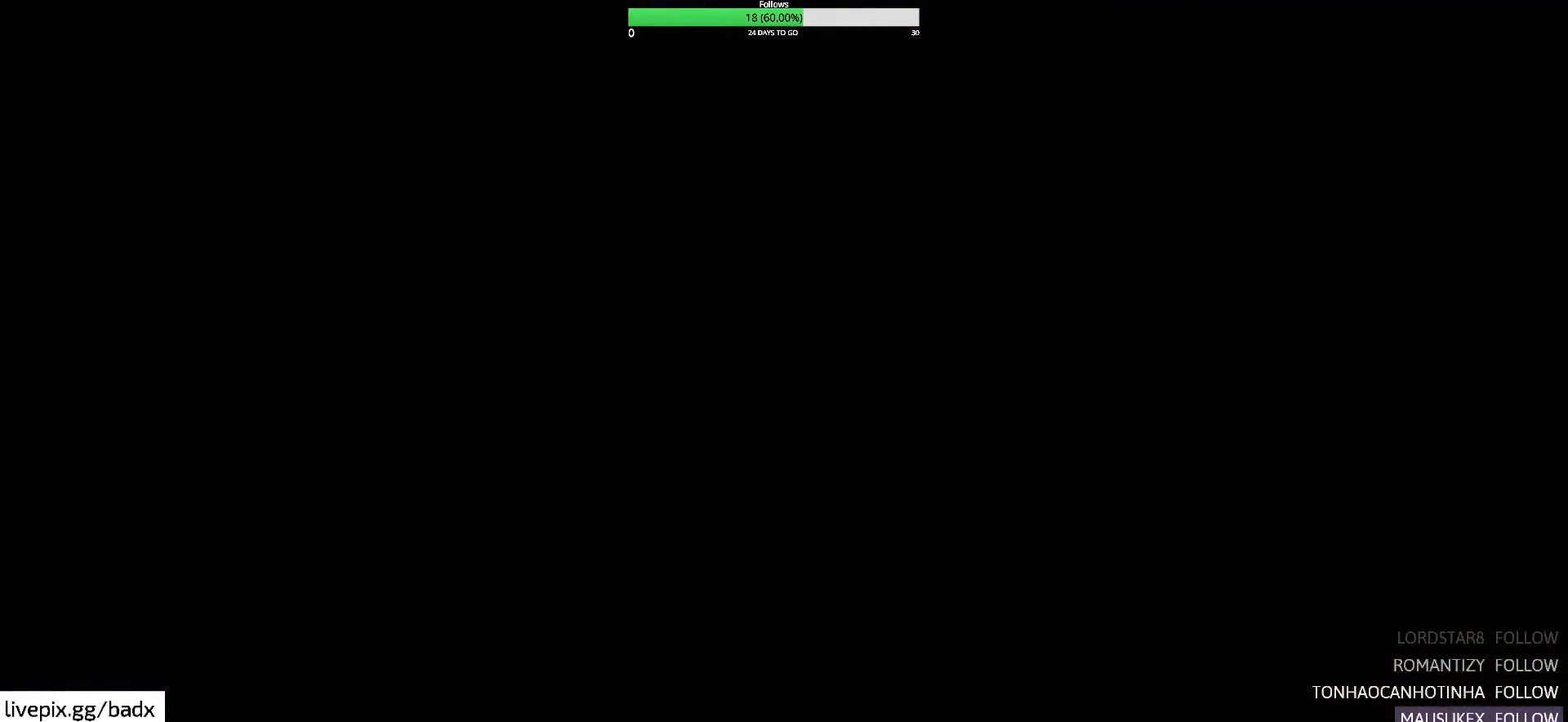
{"keys": [], "mouse": [], "events": []}
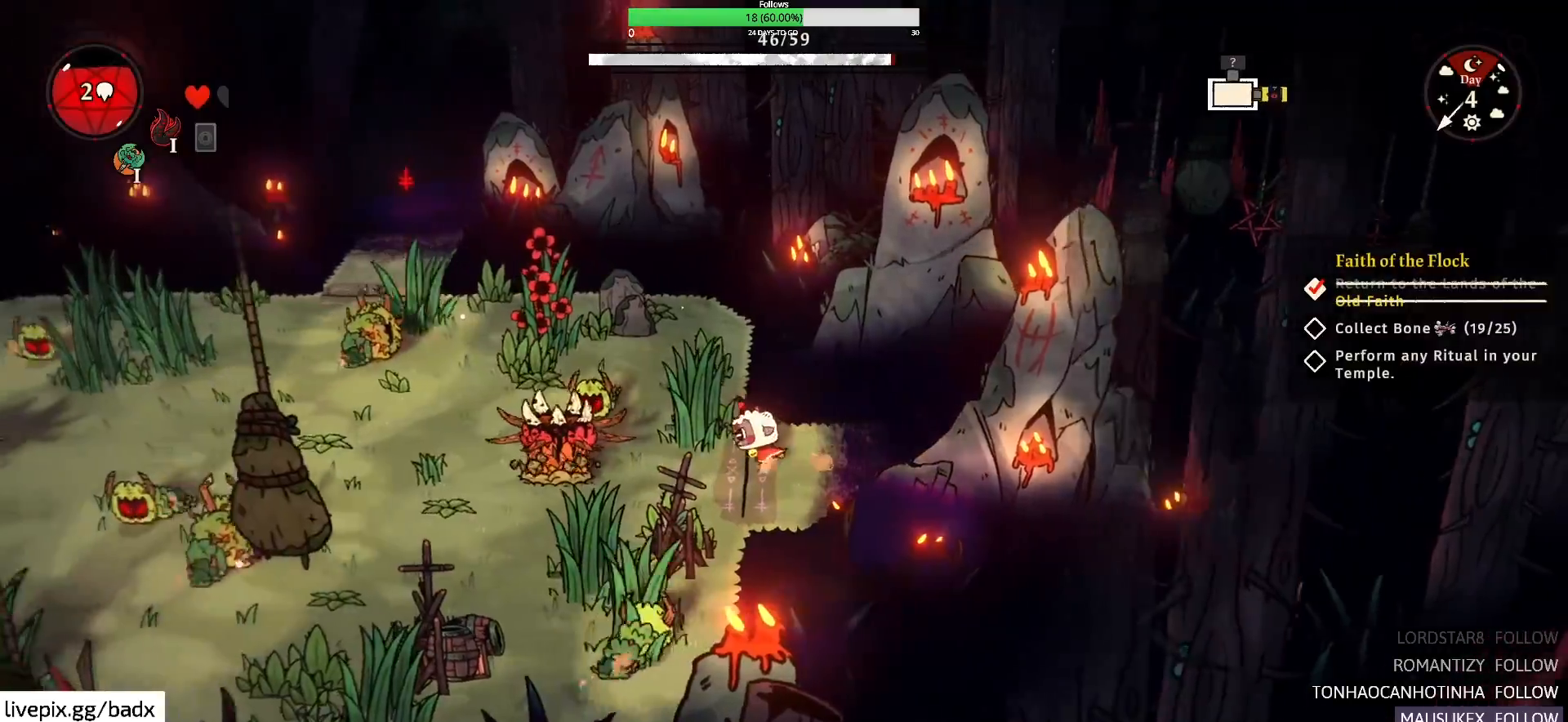
{"keys": ["a", "s"], "mouse": [], "events": [[17, "a", "down"], [100, "f", "down"], [300, "f", "up"], [433, "s", "down"]]}
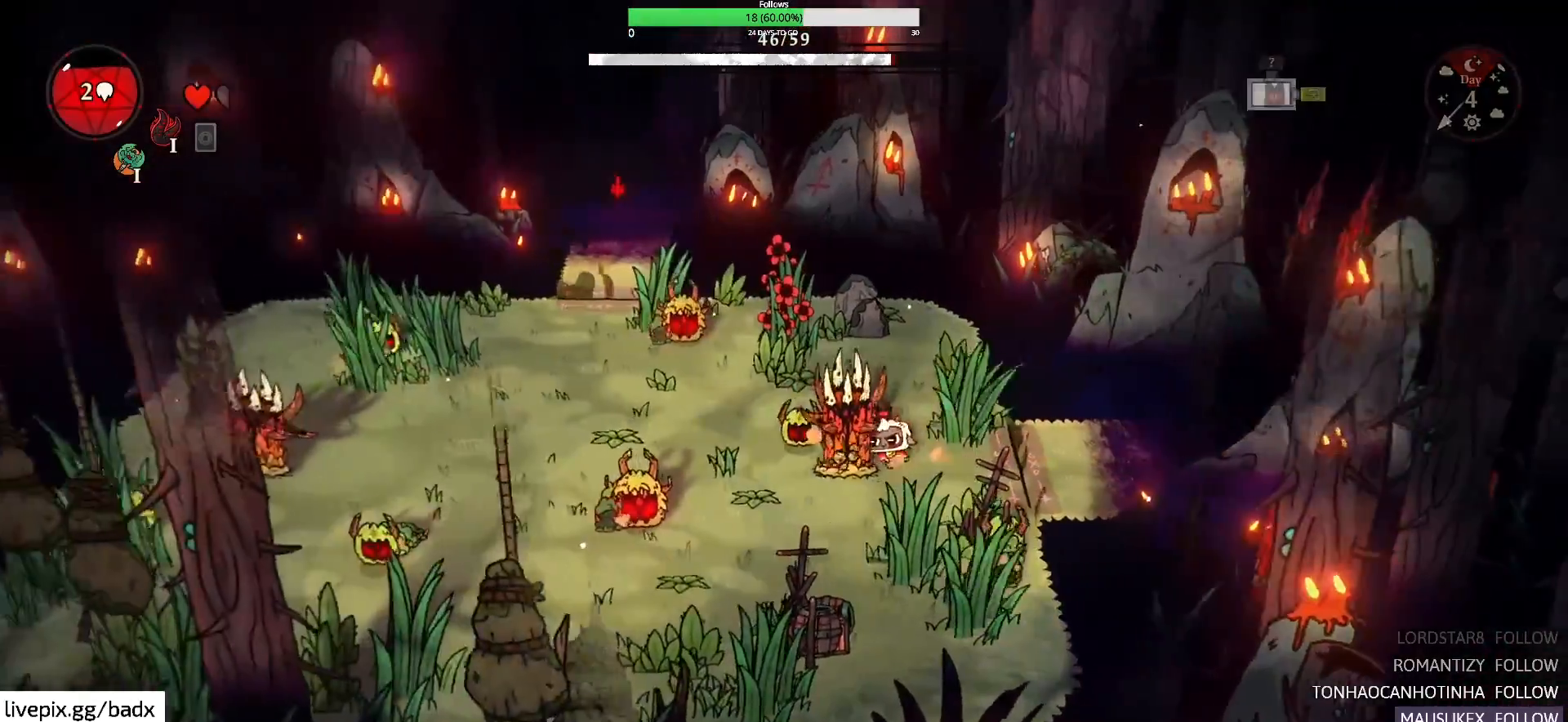
{"keys": ["a", "s"], "mouse": [], "events": [[117, "alt", "down"], [300, "alt", "up"]]}
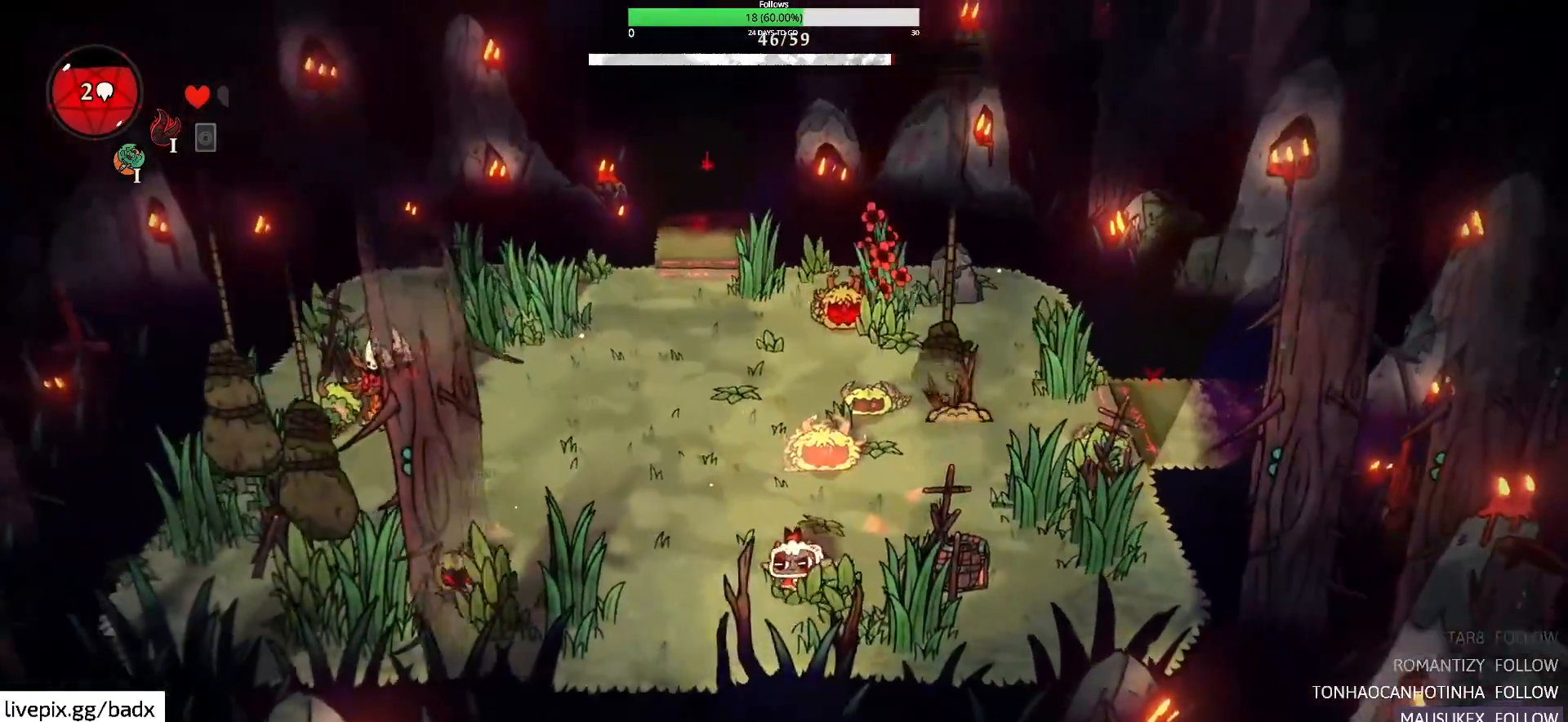
{"keys": ["d", "w"], "mouse": [], "events": [[83, "s", "up"], [183, "w", "down"], [233, "a", "up"], [317, "d", "down"], [317, "f", "down"], [417, "f", "up"]]}
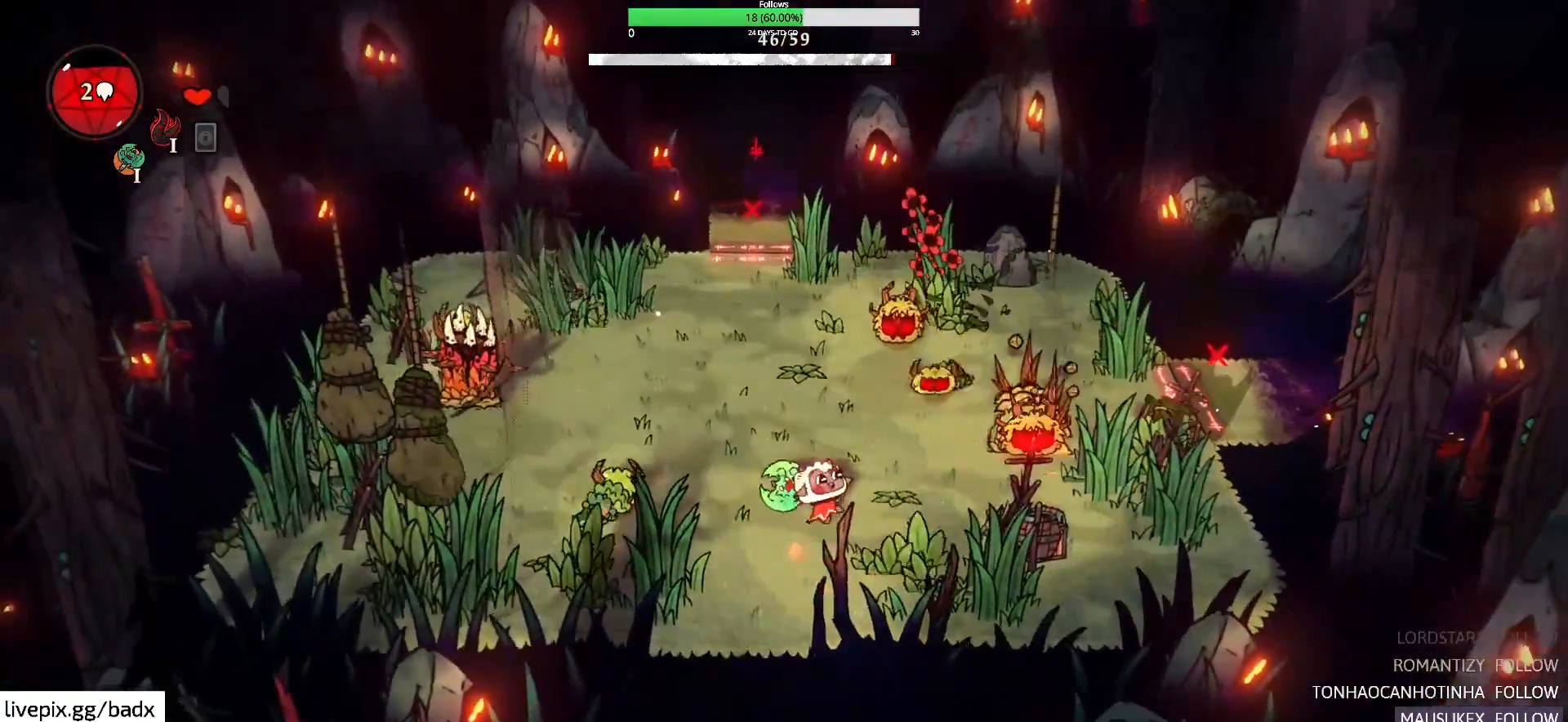
{"keys": ["a", "alt", "w"], "mouse": [], "events": [[233, "a", "down"], [233, "d", "up"], [433, "alt", "down"]]}